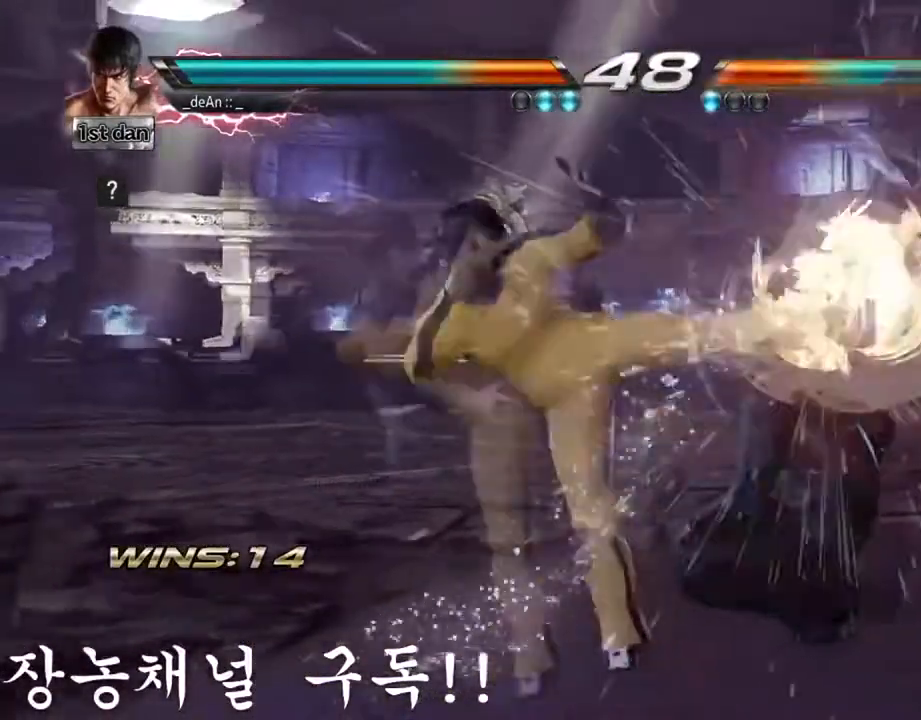
Gameplay with a controller (arcade stick); each line is a JSON object with the inputs held at the frame after it. "events" lists button and stick changes between this image and that frame as [ms after this image, input, new state], when the widget could be followed in between. Not read: L3 R3.
{"buttons": [], "left_stick": "right", "events": [[450, "left_stick", "right"]]}
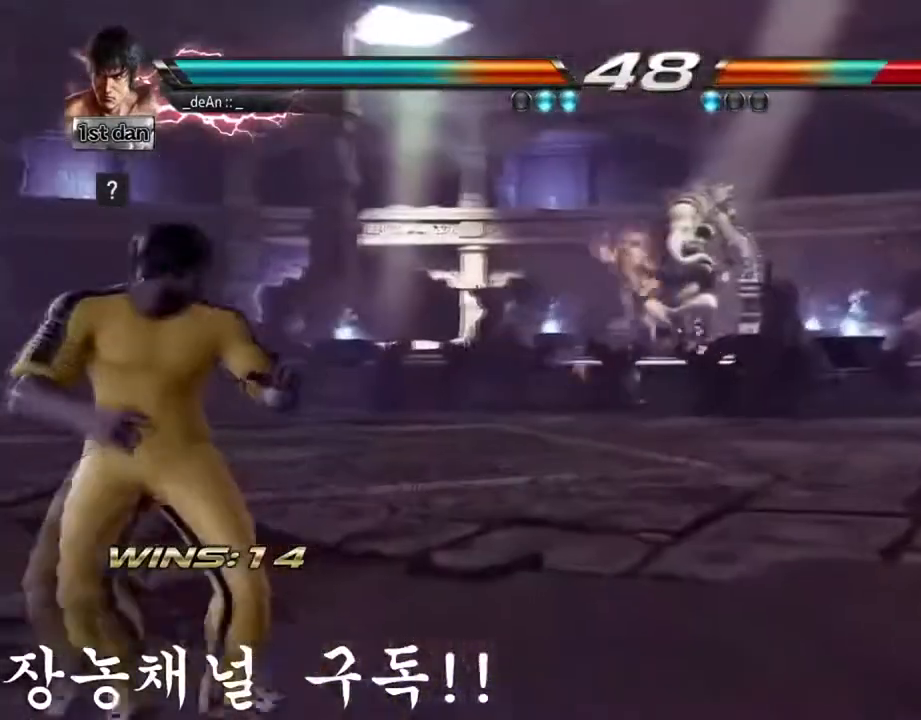
{"buttons": [], "left_stick": "center", "events": [[17, "left_stick", "center"], [101, "left_stick", "right"], [484, "left_stick", "center"]]}
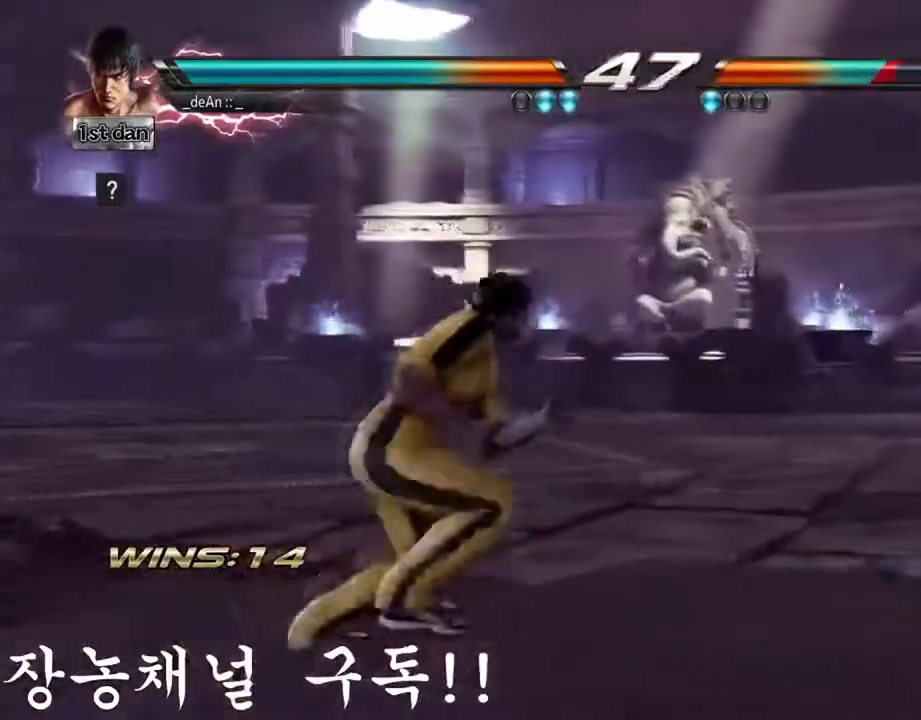
{"buttons": [], "left_stick": "center", "events": [[100, "left_stick", "left"], [467, "left_stick", "center"]]}
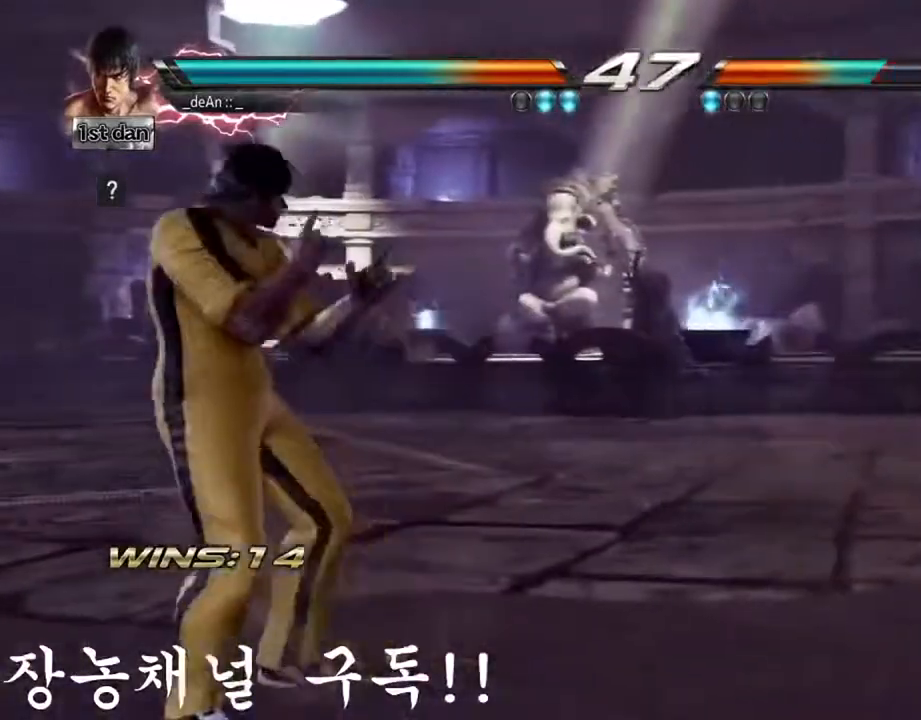
{"buttons": [], "left_stick": "center", "events": [[16, "SQUARE", "down"], [16, "TRIANGLE", "down"], [16, "left_stick", "down"], [100, "SQUARE", "up"], [100, "TRIANGLE", "up"], [100, "left_stick", "right"], [150, "CIRCLE", "down"], [200, "left_stick", "center"], [233, "CIRCLE", "up"]]}
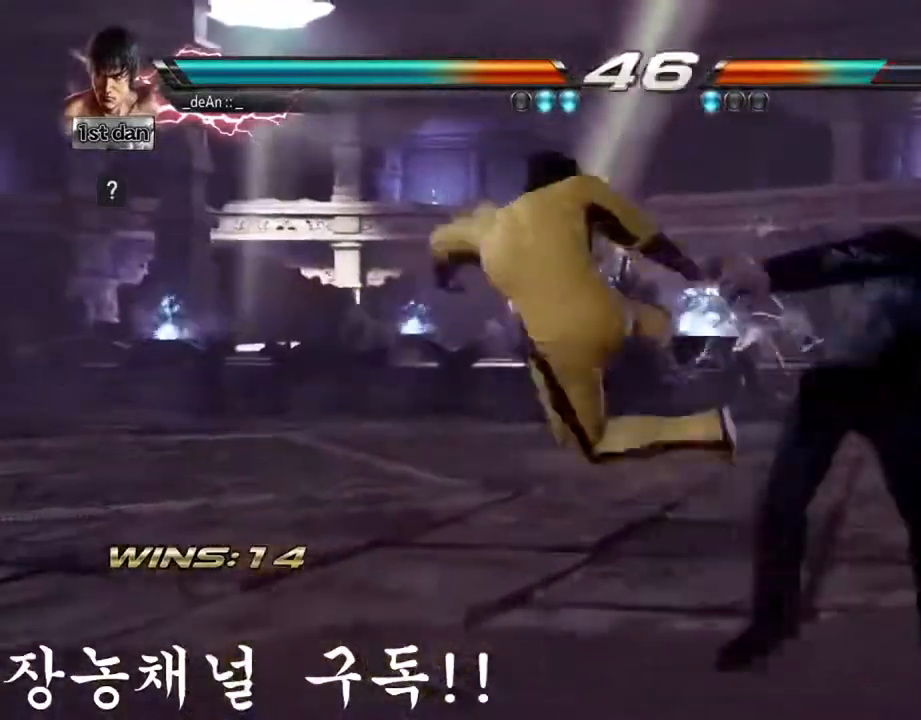
{"buttons": [], "left_stick": "center", "events": []}
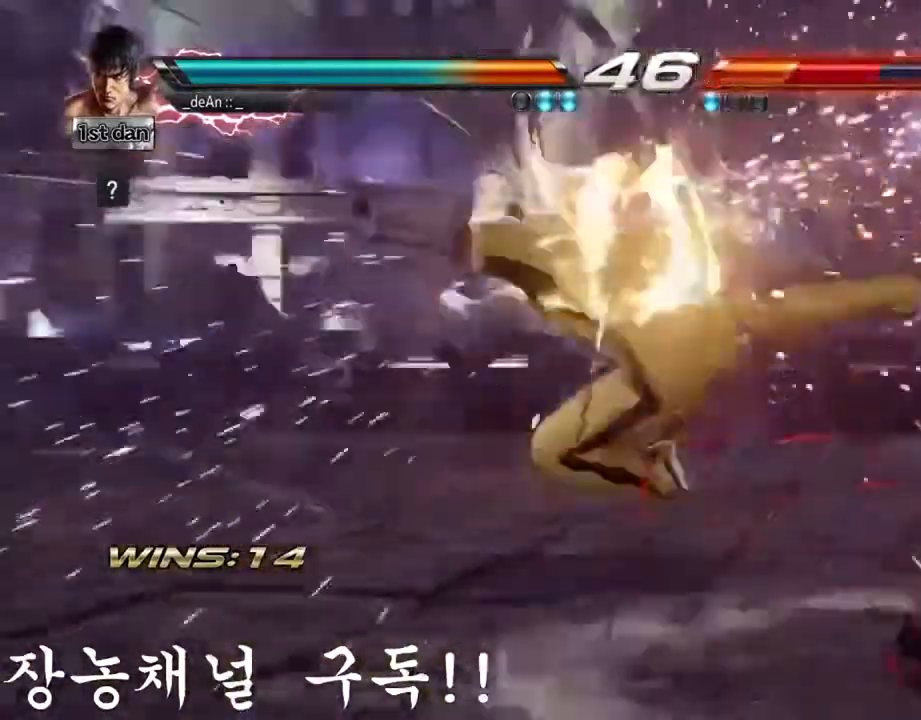
{"buttons": [], "left_stick": "right", "events": [[283, "left_stick", "right"], [434, "left_stick", "center"], [500, "left_stick", "right"]]}
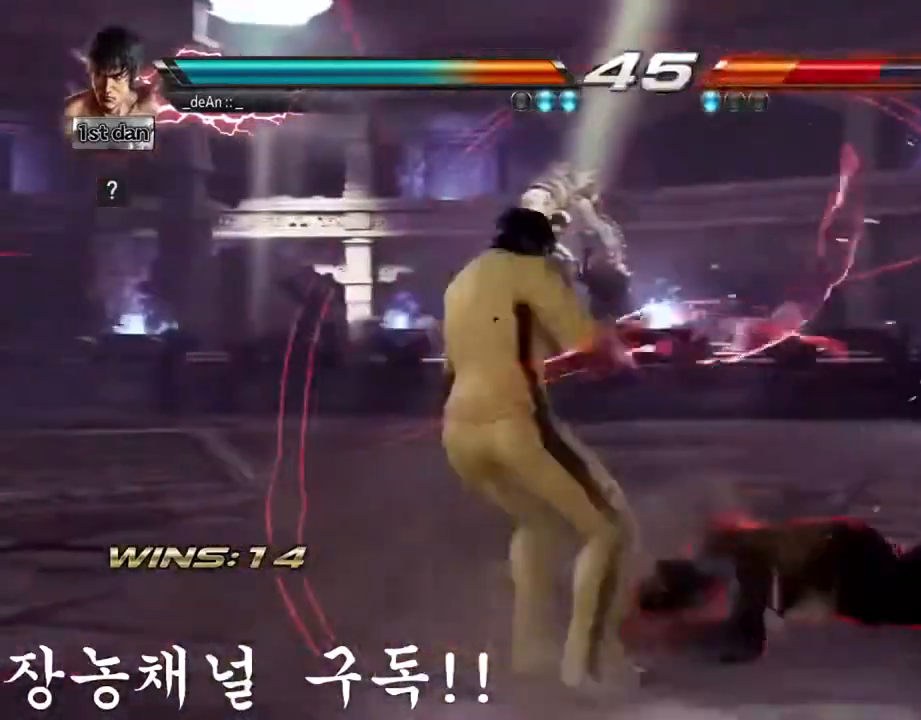
{"buttons": [], "left_stick": "center", "events": [[84, "left_stick", "down-left"], [117, "CROSS", "down"], [200, "left_stick", "left"], [234, "CROSS", "up"], [334, "left_stick", "center"]]}
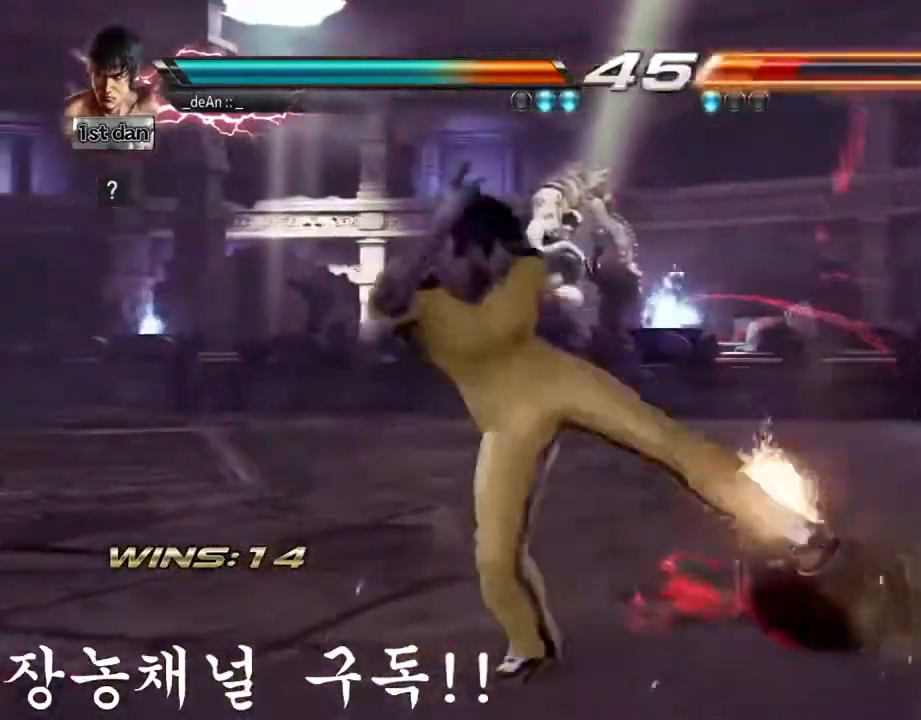
{"buttons": [], "left_stick": "left", "events": [[317, "left_stick", "left"], [383, "CROSS", "down"], [500, "CROSS", "up"]]}
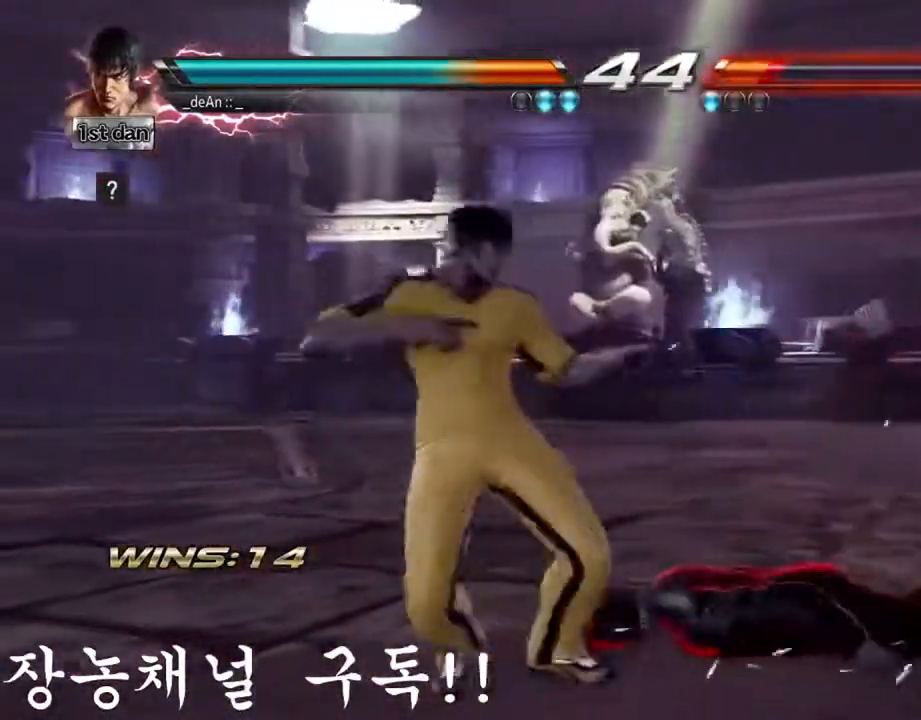
{"buttons": [], "left_stick": "center", "events": [[100, "left_stick", "center"]]}
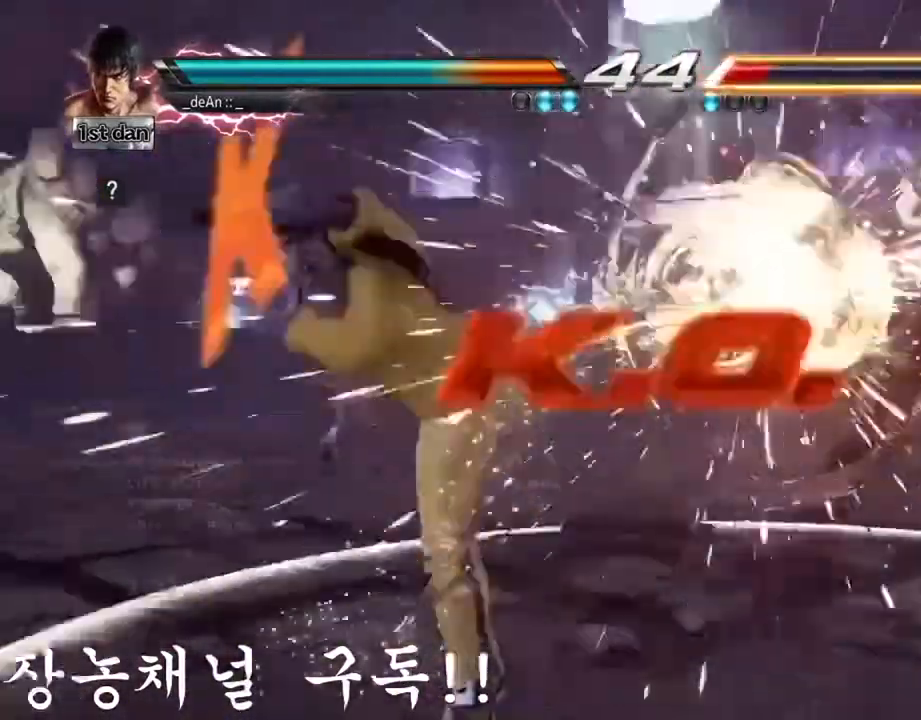
{"buttons": [], "left_stick": "center", "events": []}
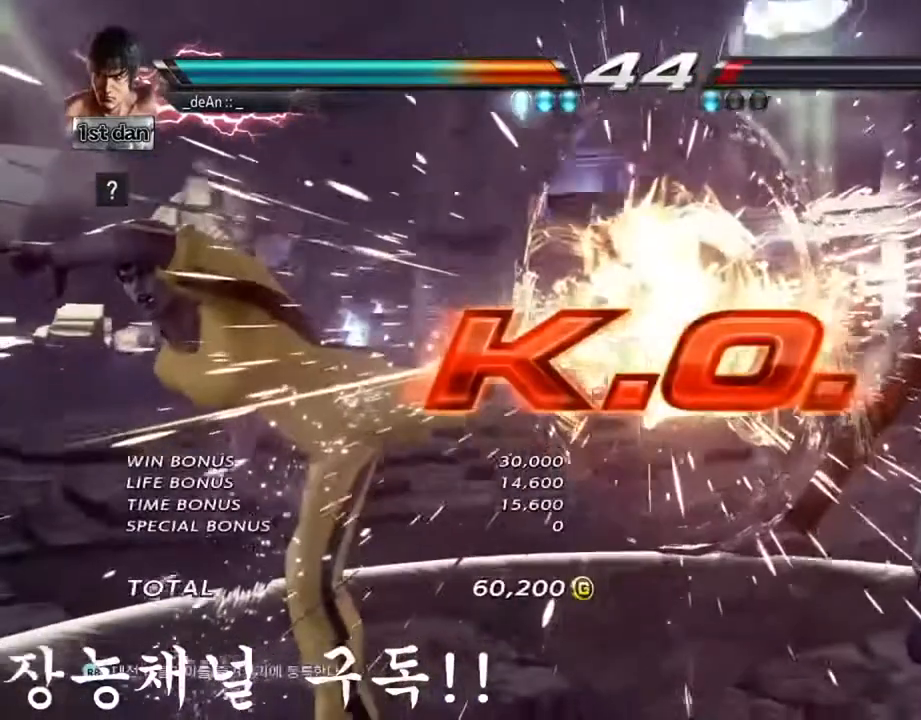
{"buttons": [], "left_stick": "center", "events": []}
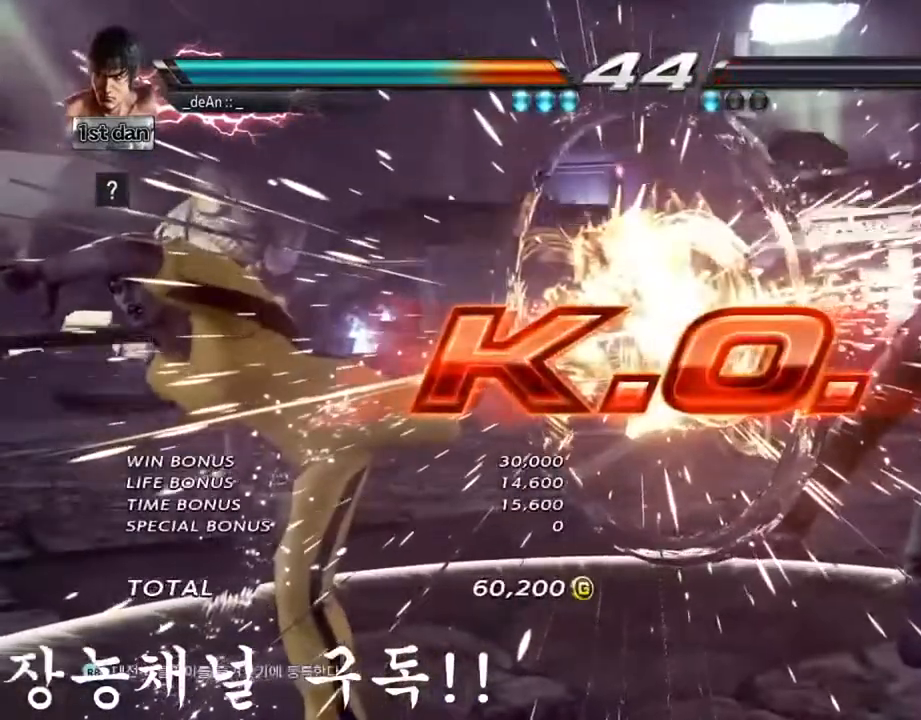
{"buttons": [], "left_stick": "center", "events": []}
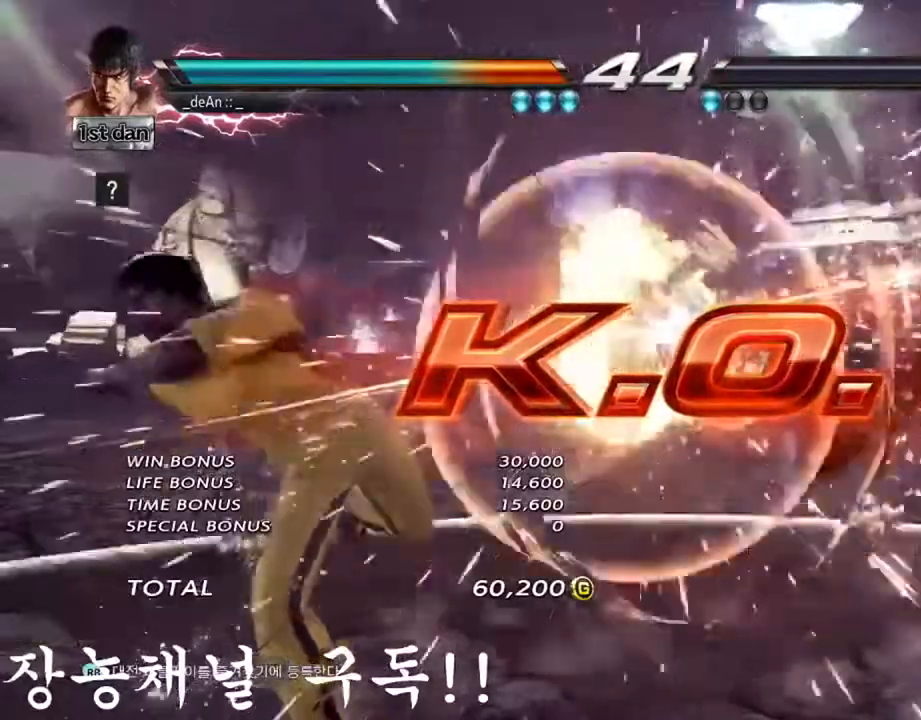
{"buttons": [], "left_stick": "right", "events": [[451, "left_stick", "right"]]}
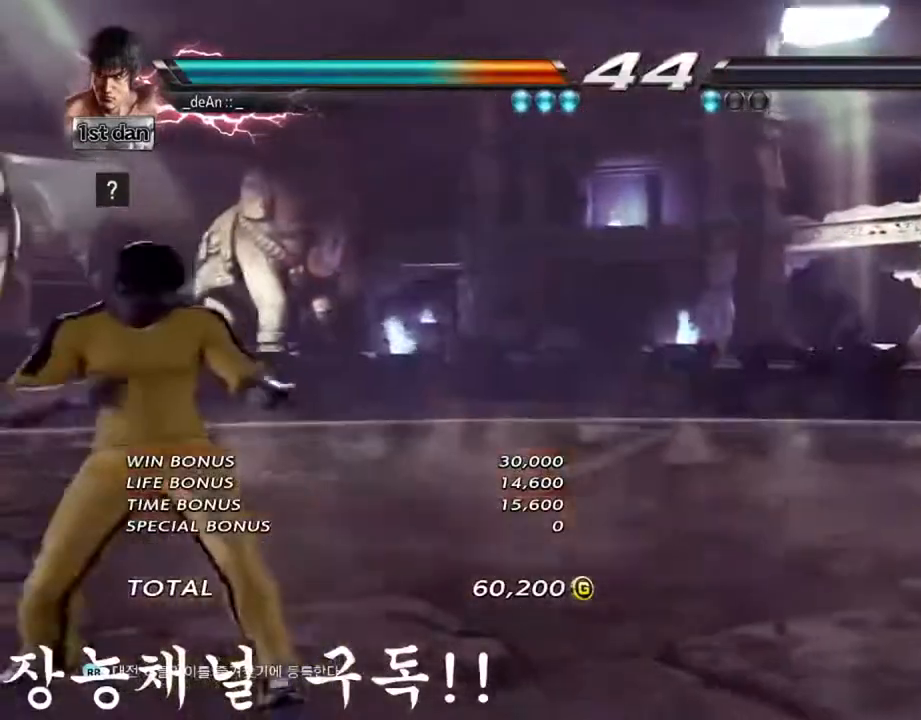
{"buttons": [], "left_stick": "center", "events": [[66, "left_stick", "center"], [183, "left_stick", "right"], [250, "left_stick", "down"], [300, "left_stick", "center"]]}
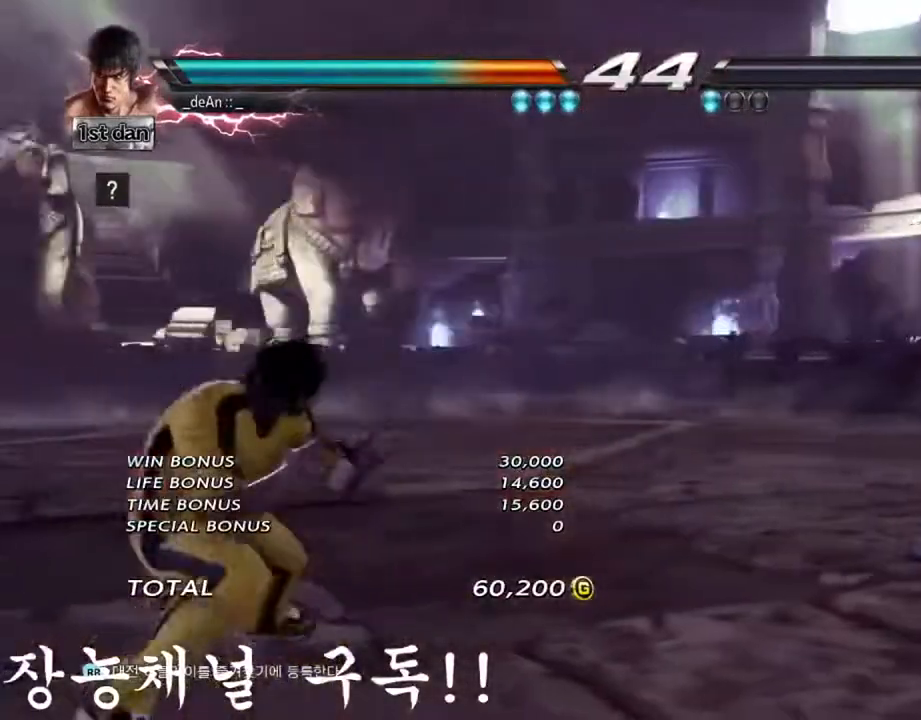
{"buttons": [], "left_stick": "center", "events": [[150, "left_stick", "down"], [267, "left_stick", "center"]]}
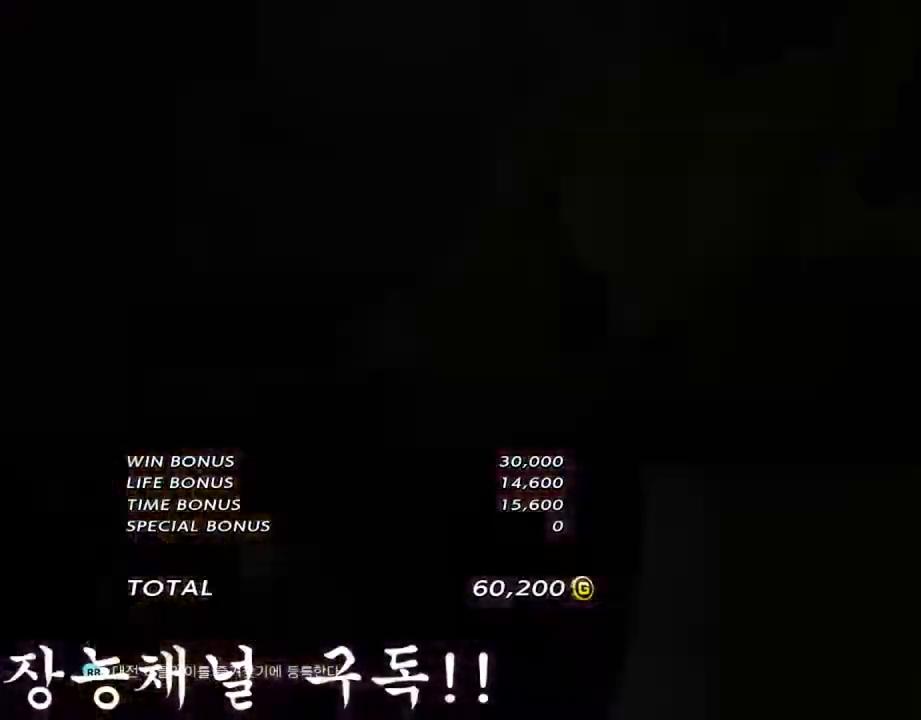
{"buttons": [], "left_stick": "center", "events": []}
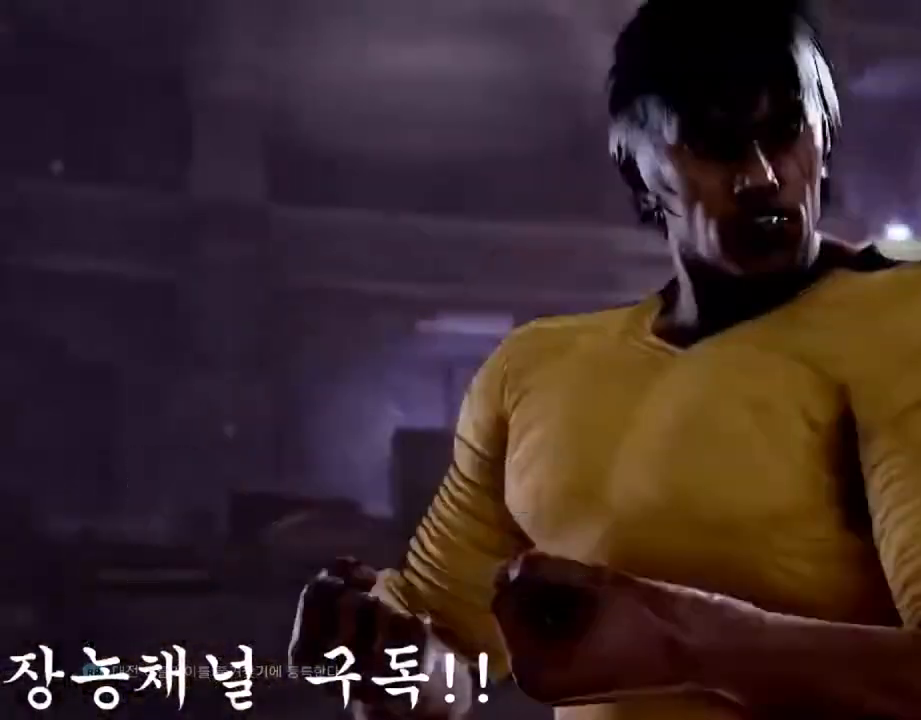
{"buttons": [], "left_stick": "center", "events": []}
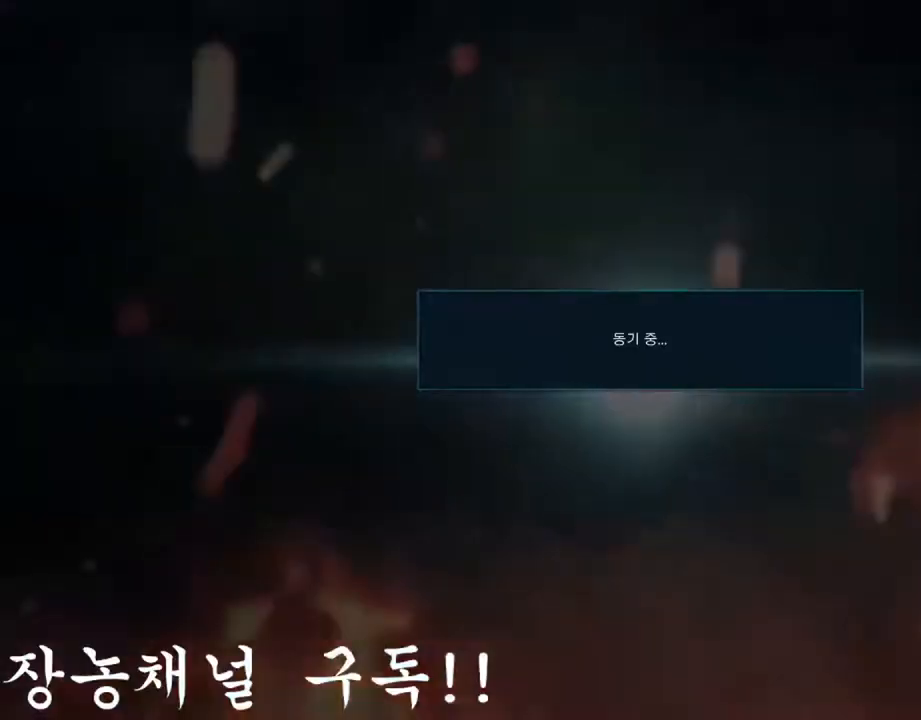
{"buttons": [], "left_stick": "center", "events": []}
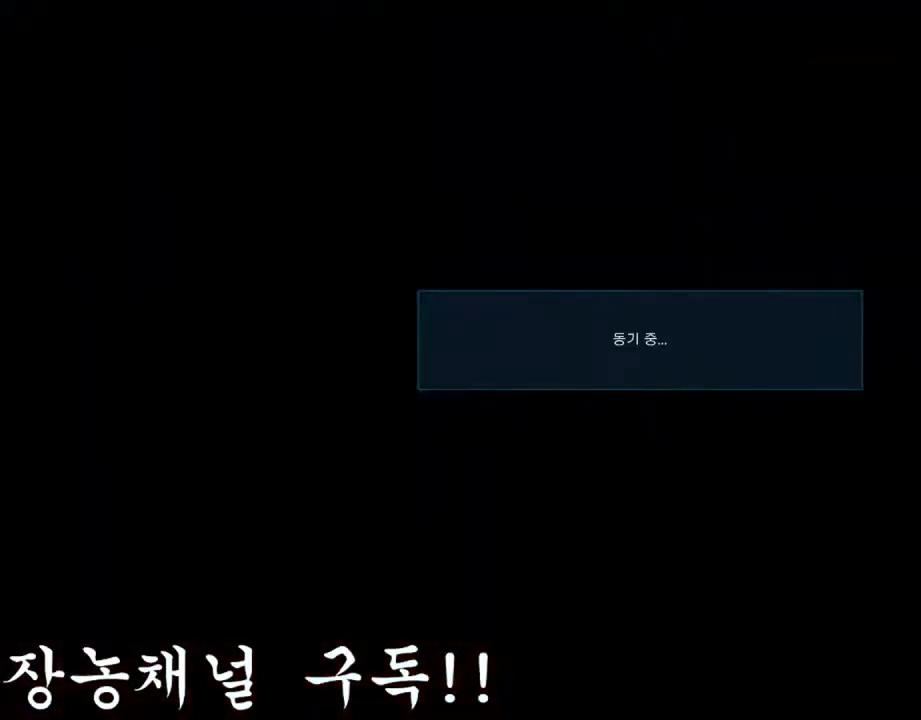
{"buttons": [], "left_stick": "center", "events": []}
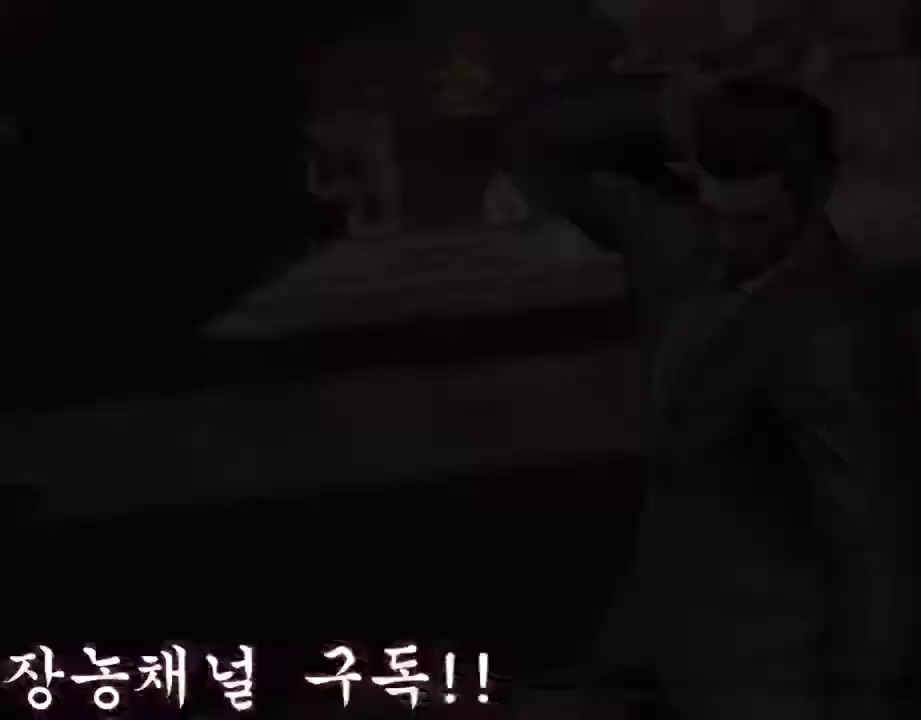
{"buttons": [], "left_stick": "center", "events": [[16, "left_stick", "right"], [117, "left_stick", "center"]]}
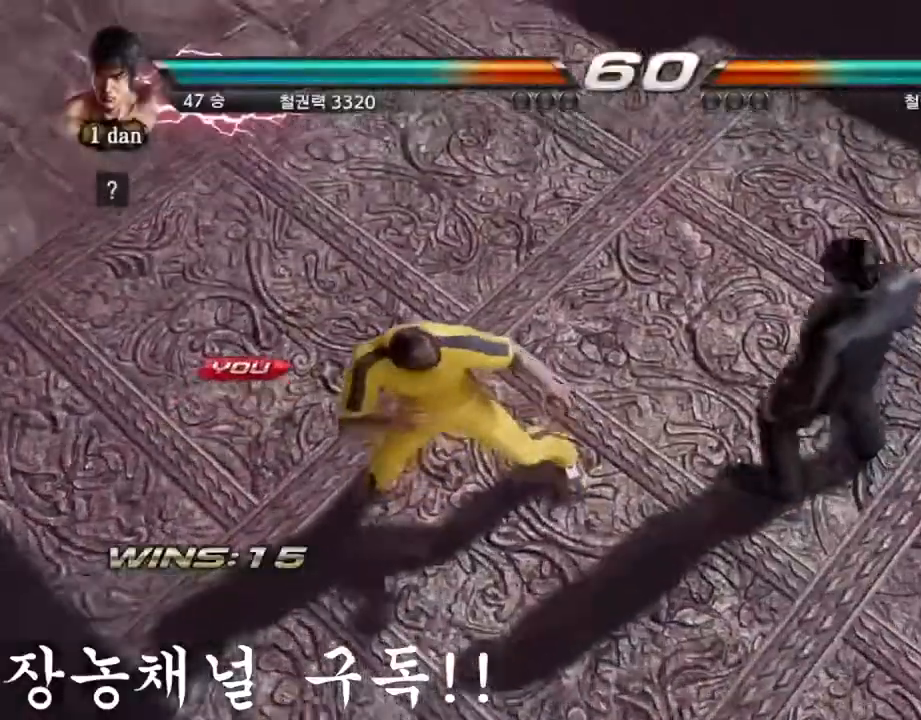
{"buttons": [], "left_stick": "left", "events": [[17, "left_stick", "right"], [84, "left_stick", "center"], [217, "left_stick", "down"], [317, "left_stick", "right"], [484, "left_stick", "left"]]}
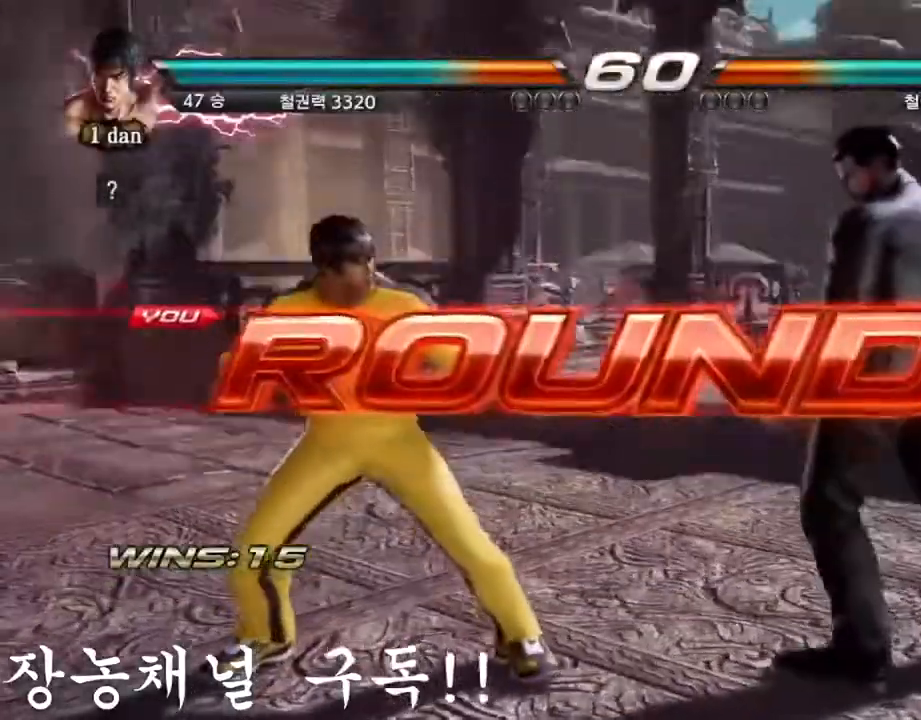
{"buttons": [], "left_stick": "down-right", "events": [[50, "left_stick", "down"], [217, "left_stick", "center"], [450, "left_stick", "down-right"]]}
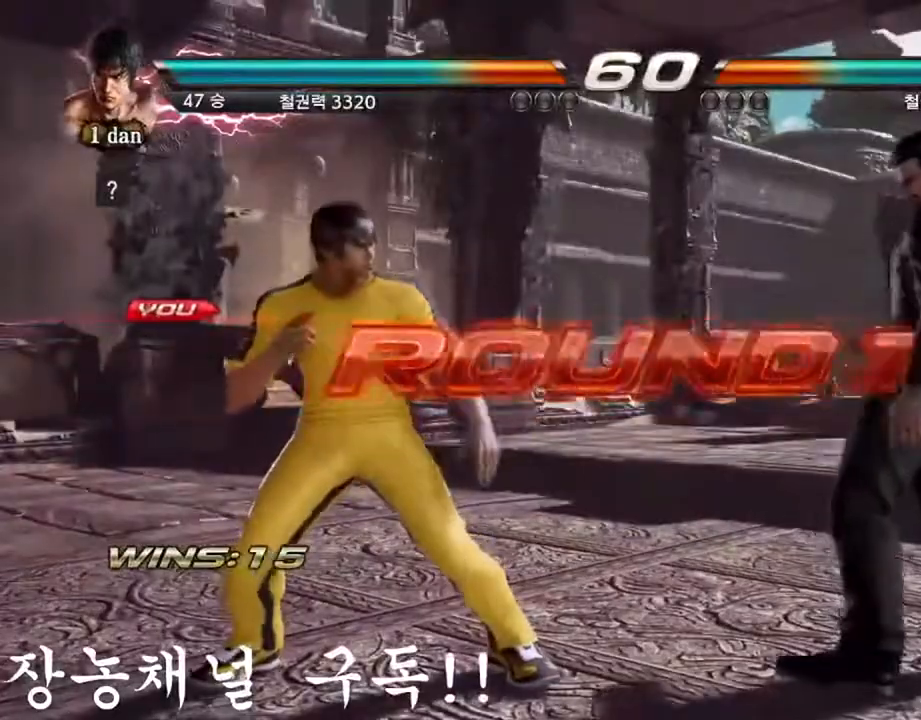
{"buttons": [], "left_stick": "center", "events": [[84, "left_stick", "center"], [317, "left_stick", "down-right"], [417, "left_stick", "center"]]}
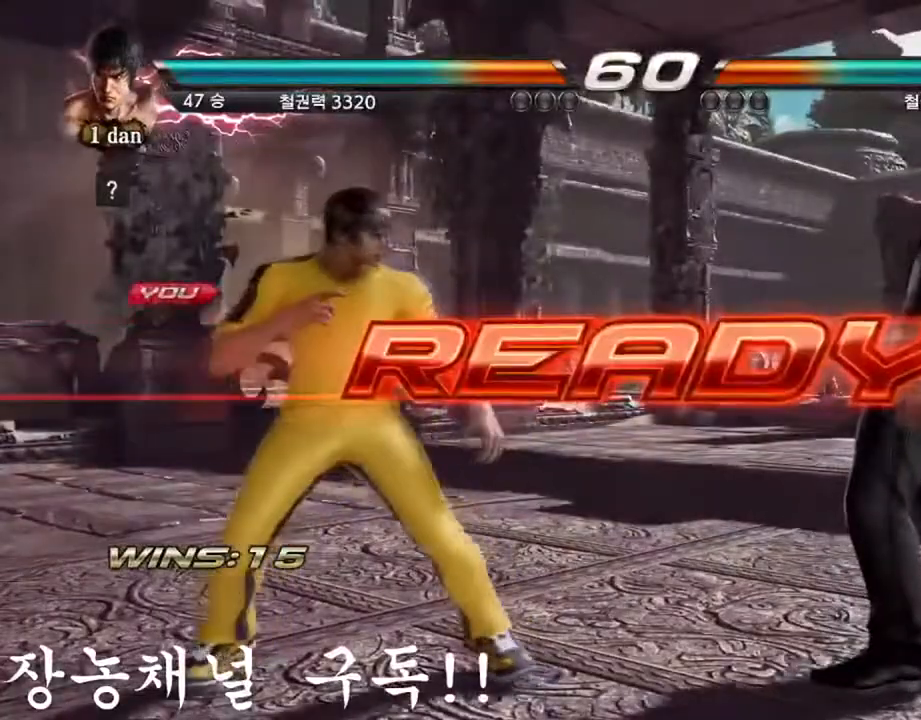
{"buttons": [], "left_stick": "center", "events": []}
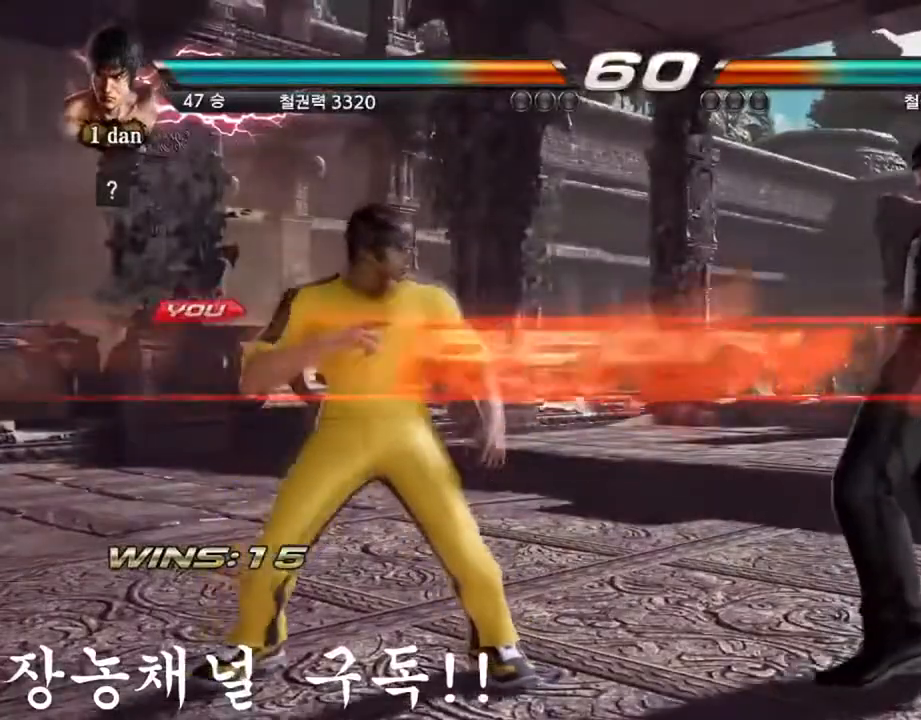
{"buttons": [], "left_stick": "center", "events": []}
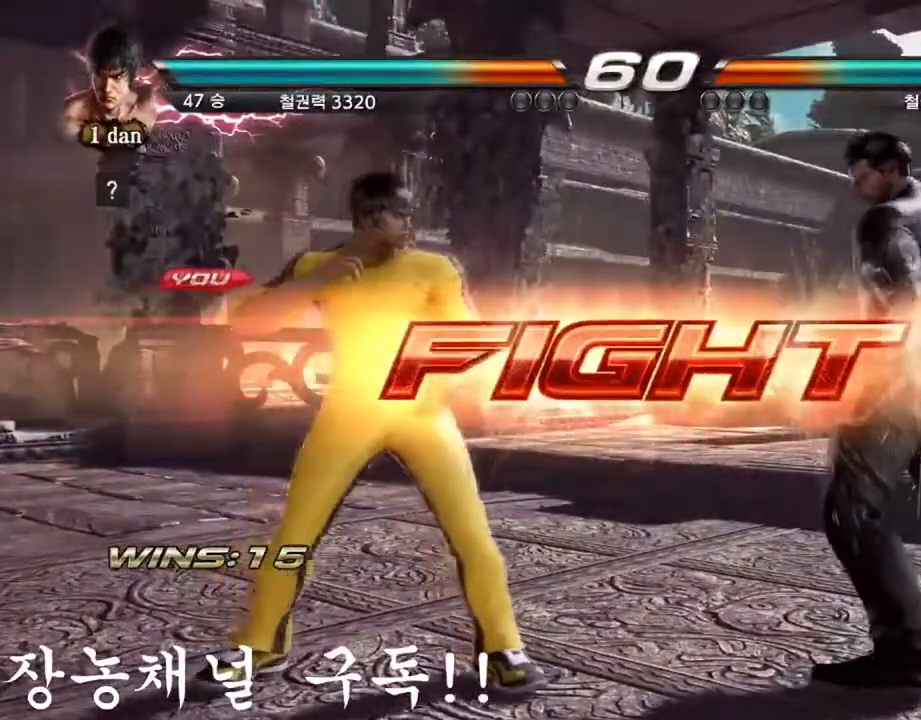
{"buttons": ["CROSS"], "left_stick": "right", "events": [[83, "left_stick", "up-right"], [150, "CIRCLE", "down"], [317, "CROSS", "down"], [350, "CIRCLE", "up"], [484, "left_stick", "right"]]}
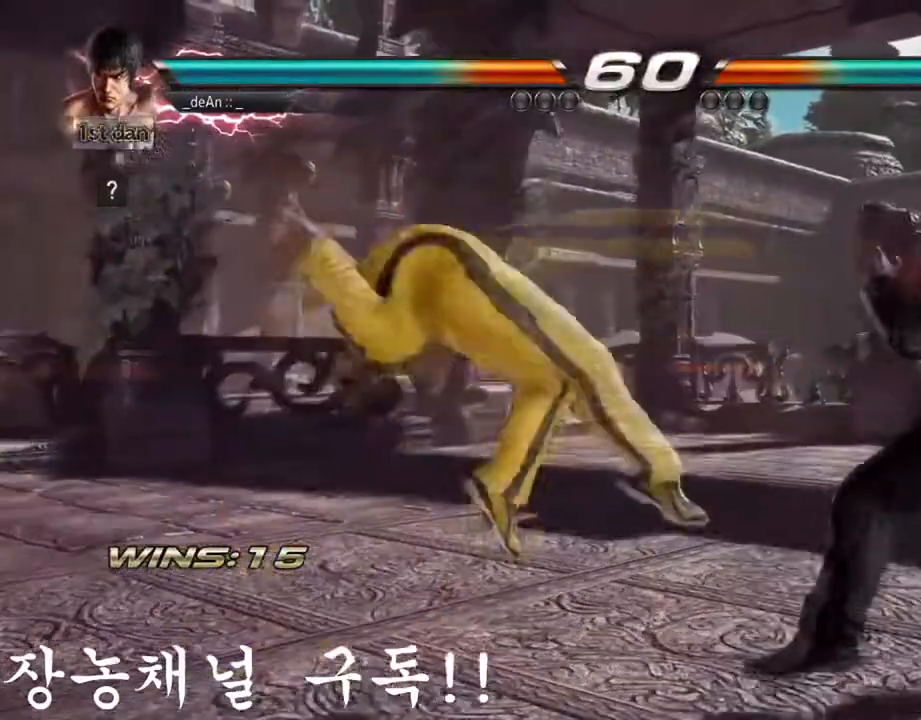
{"buttons": [], "left_stick": "center", "events": [[17, "CROSS", "up"], [84, "left_stick", "center"]]}
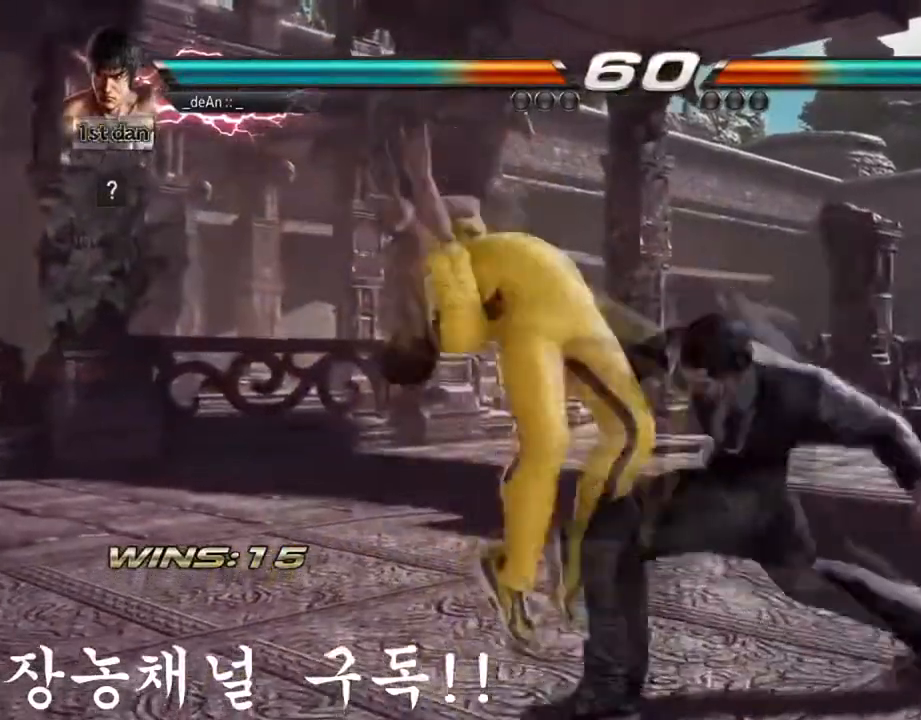
{"buttons": [], "left_stick": "center", "events": []}
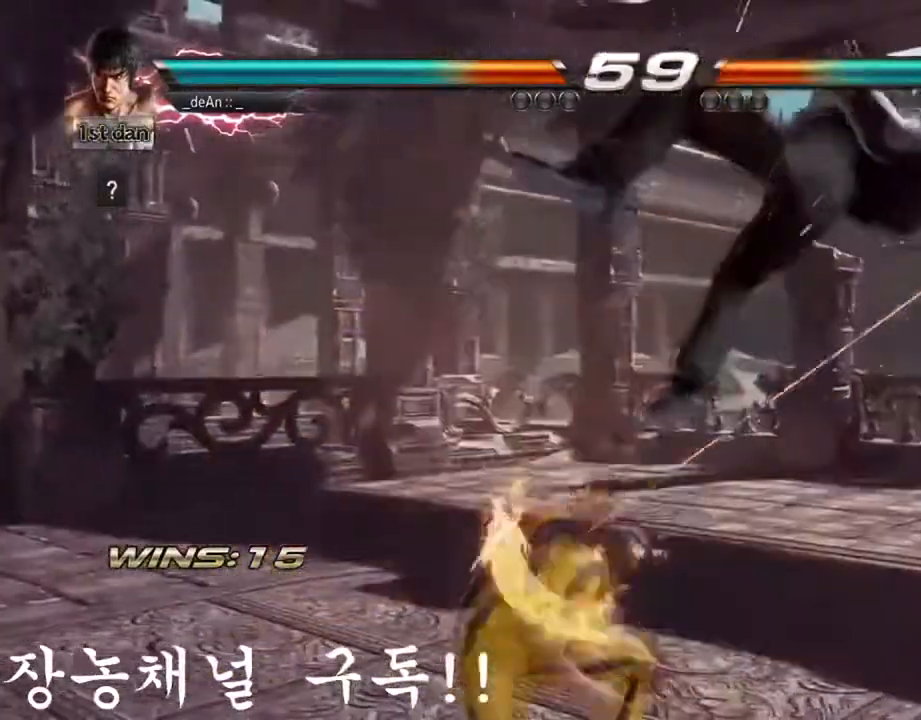
{"buttons": [], "left_stick": "center", "events": [[17, "SQUARE", "down"], [117, "TRIANGLE", "down"], [267, "SQUARE", "up"], [317, "TRIANGLE", "up"]]}
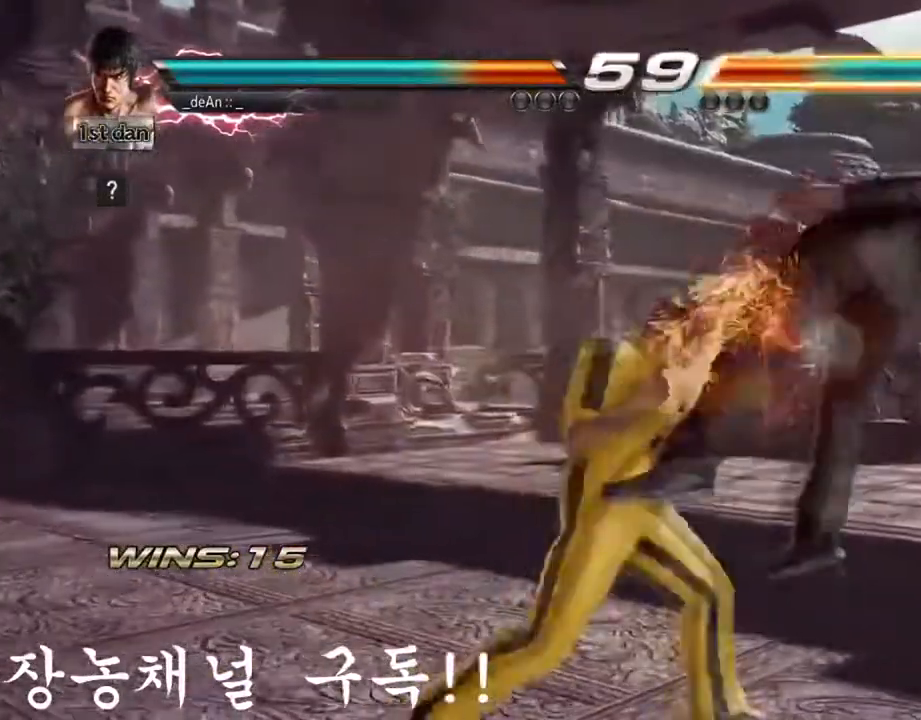
{"buttons": ["SQUARE"], "left_stick": "left", "events": [[217, "left_stick", "left"], [300, "TRIANGLE", "down"], [434, "SQUARE", "down"], [484, "TRIANGLE", "up"]]}